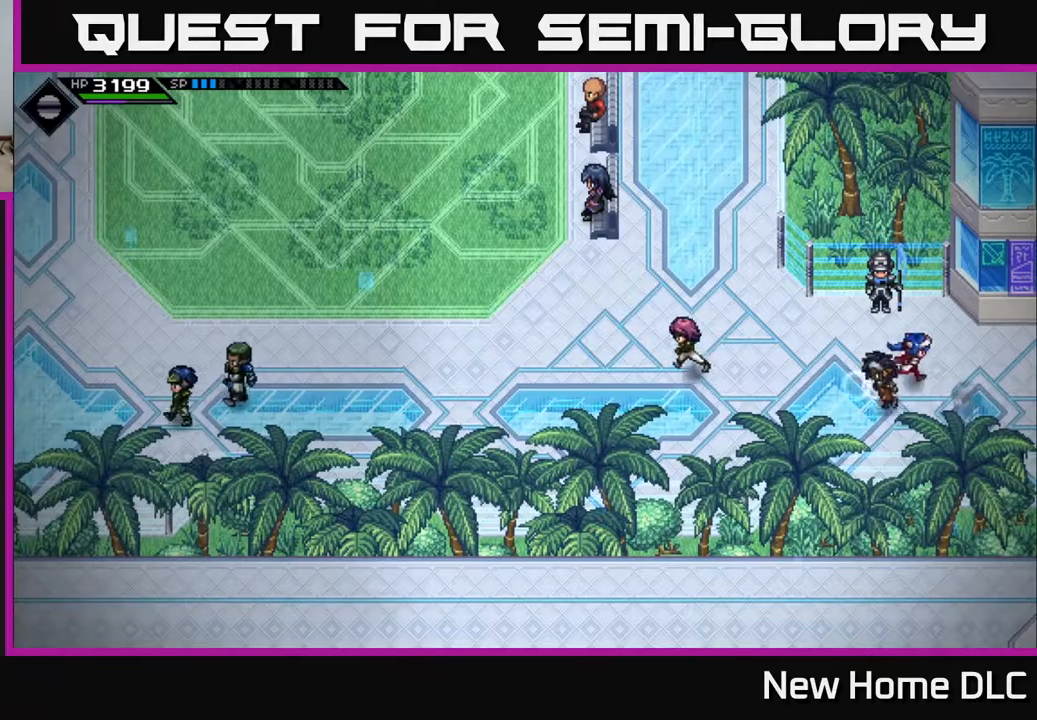
Gameplay with a controller (Xbox layout); each line is a JSON object with the inputs held at the frame after it. "events" lists button and stick changes between this image and that frame as [ms after this image, input, new state], when the widget could be followed in between.
{"buttons": [], "left_stick": "right", "right_stick": "center", "events": []}
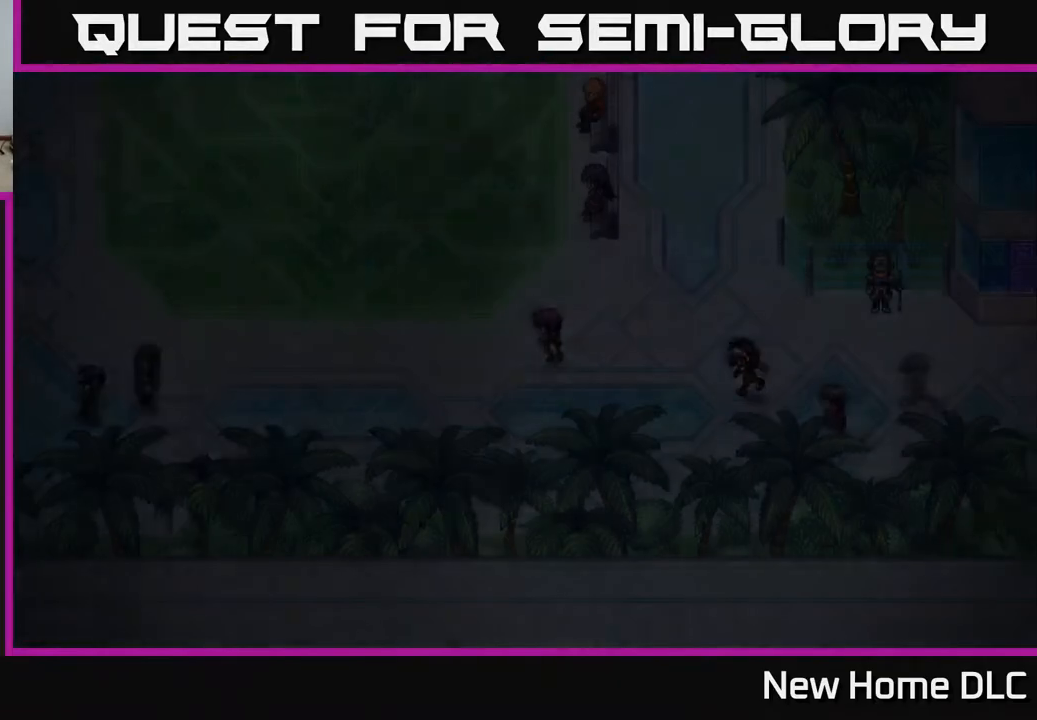
{"buttons": [], "left_stick": "right", "right_stick": "center", "events": [[383, "left_stick", "center"], [483, "left_stick", "right"]]}
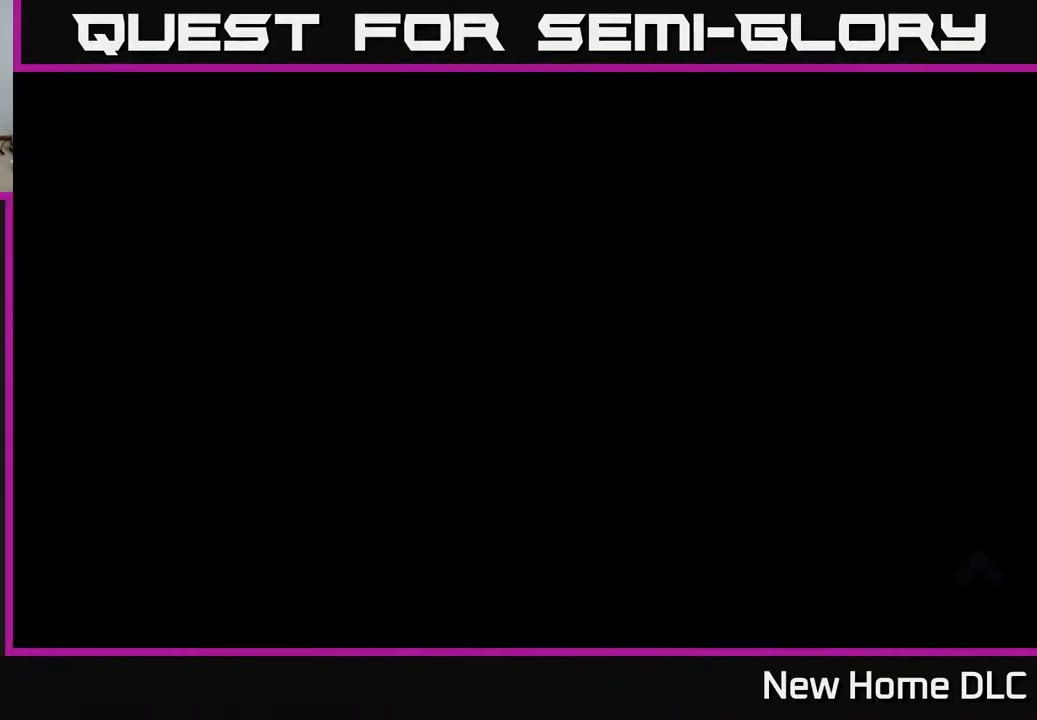
{"buttons": [], "left_stick": "right", "right_stick": "center", "events": []}
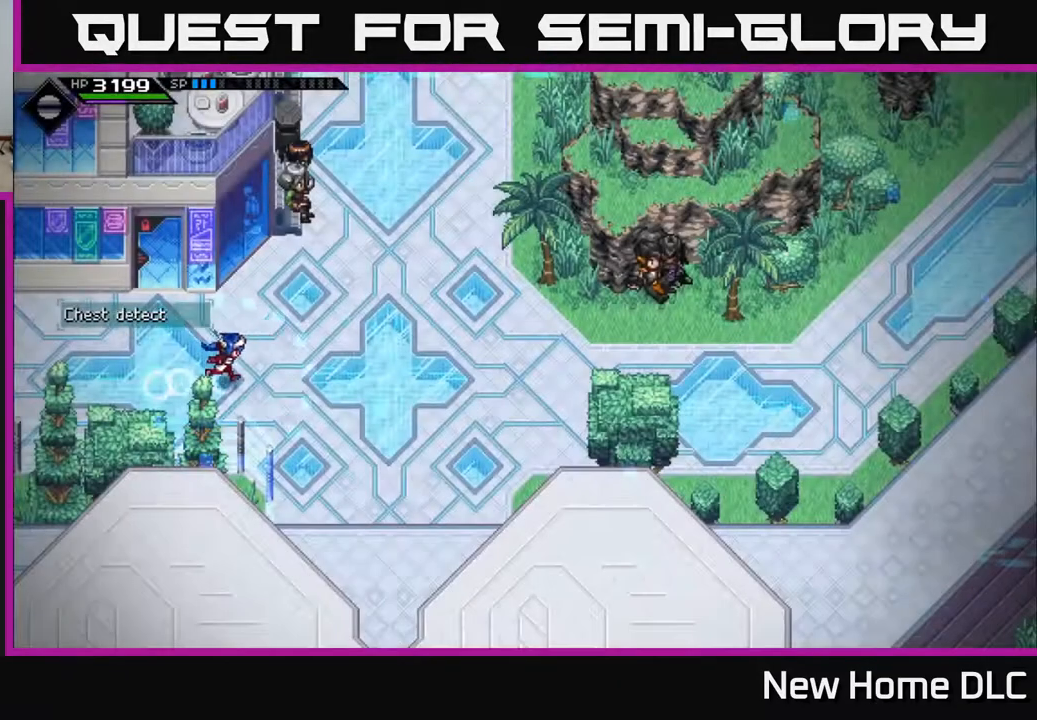
{"buttons": [], "left_stick": "center", "right_stick": "center", "events": [[400, "left_stick", "center"]]}
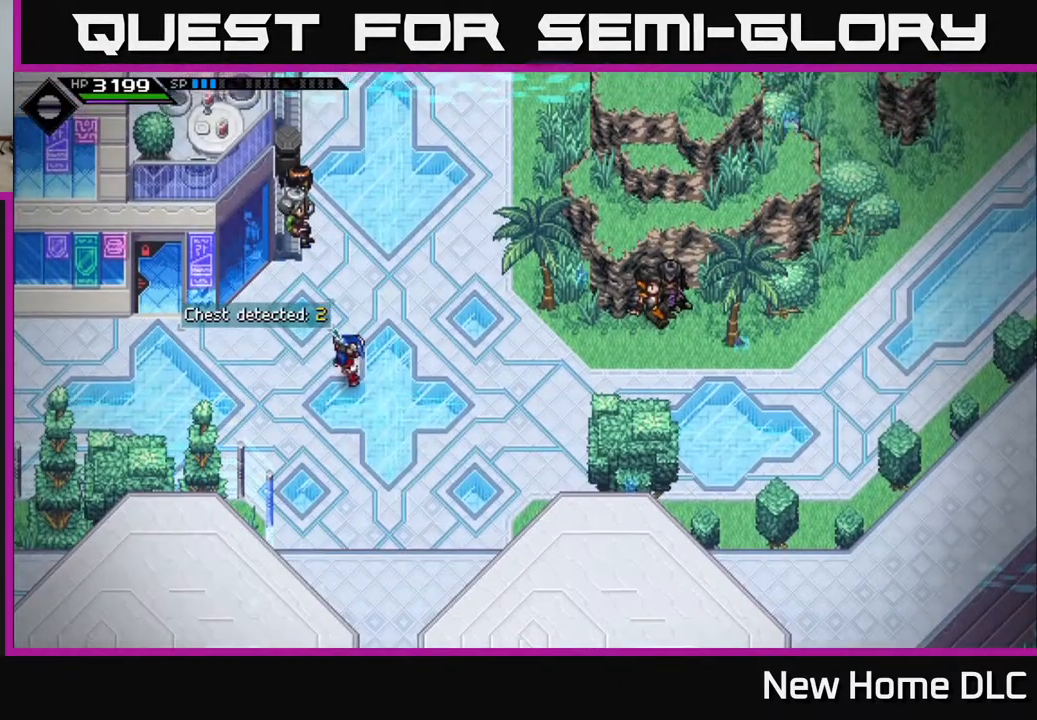
{"buttons": [], "left_stick": "up-right", "right_stick": "center", "events": [[167, "left_stick", "right"], [367, "left_stick", "up-right"]]}
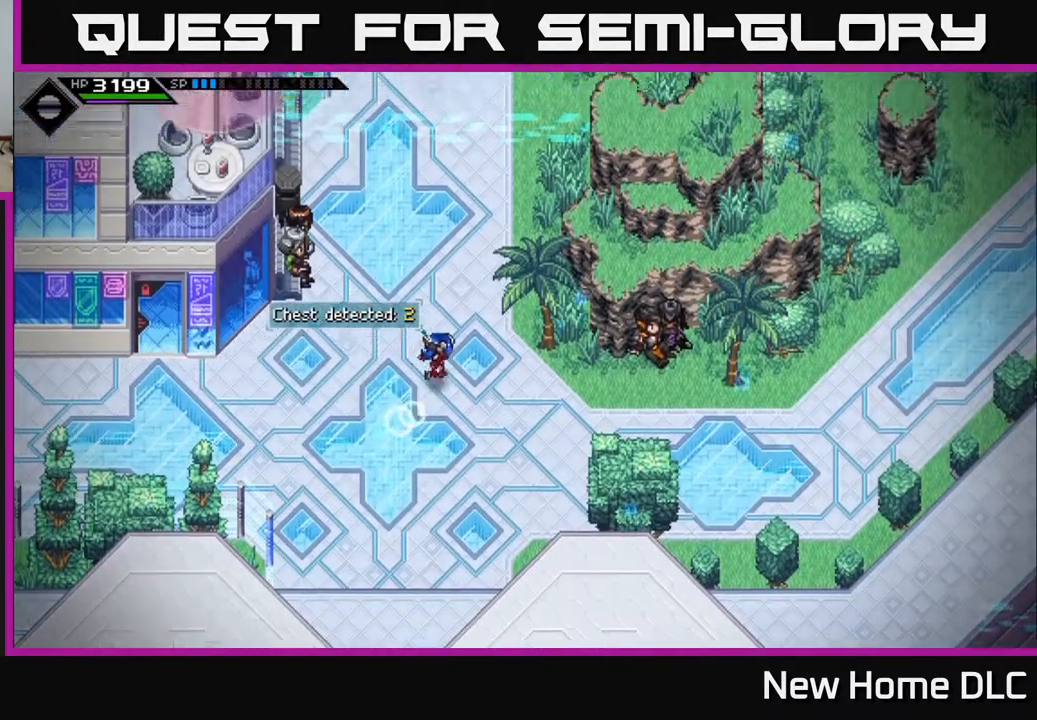
{"buttons": [], "left_stick": "up", "right_stick": "center", "events": [[133, "left_stick", "up"]]}
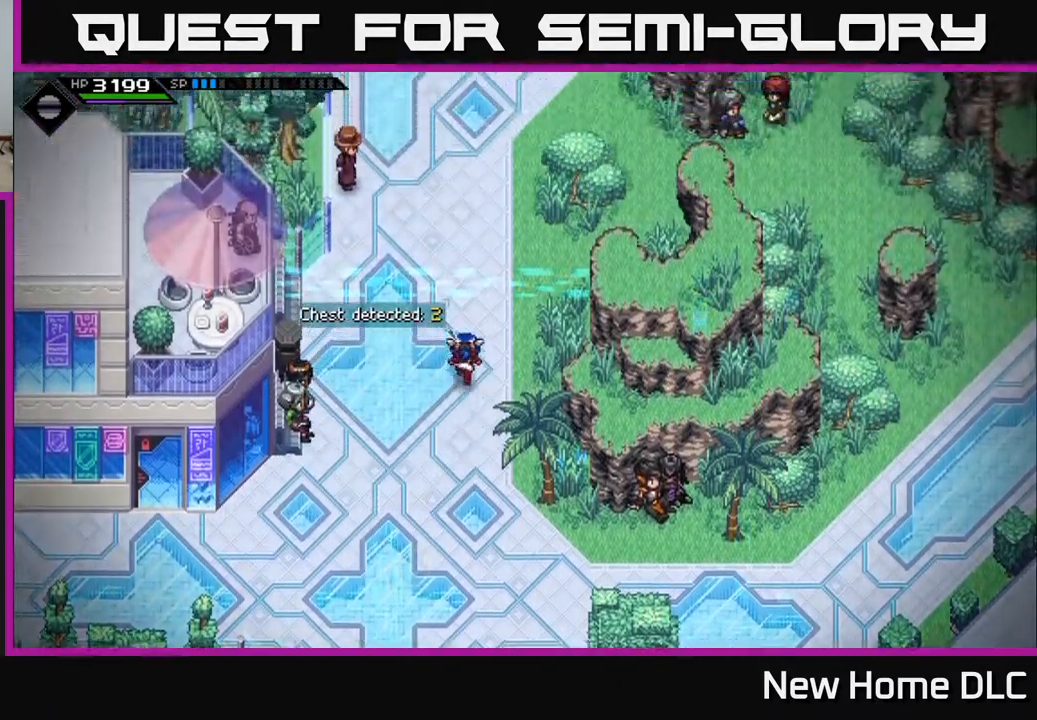
{"buttons": [], "left_stick": "up-right", "right_stick": "center", "events": [[283, "left_stick", "right"], [450, "left_stick", "up-right"]]}
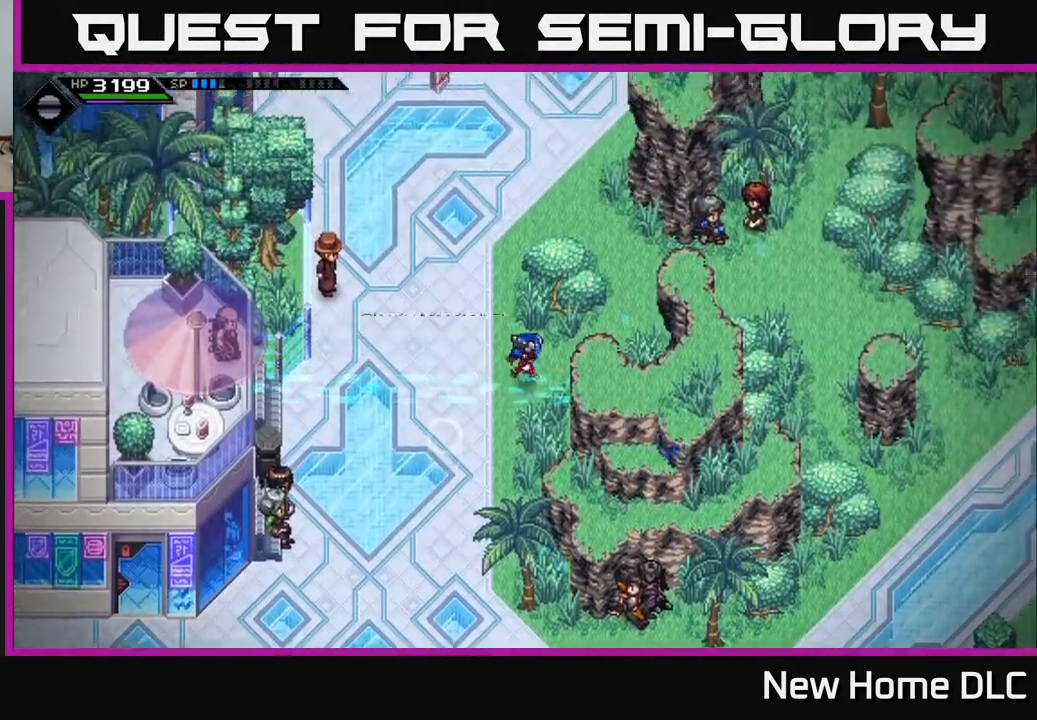
{"buttons": [], "left_stick": "right", "right_stick": "center", "events": [[133, "left_stick", "center"], [200, "left_stick", "down-left"], [317, "left_stick", "down"], [467, "left_stick", "right"]]}
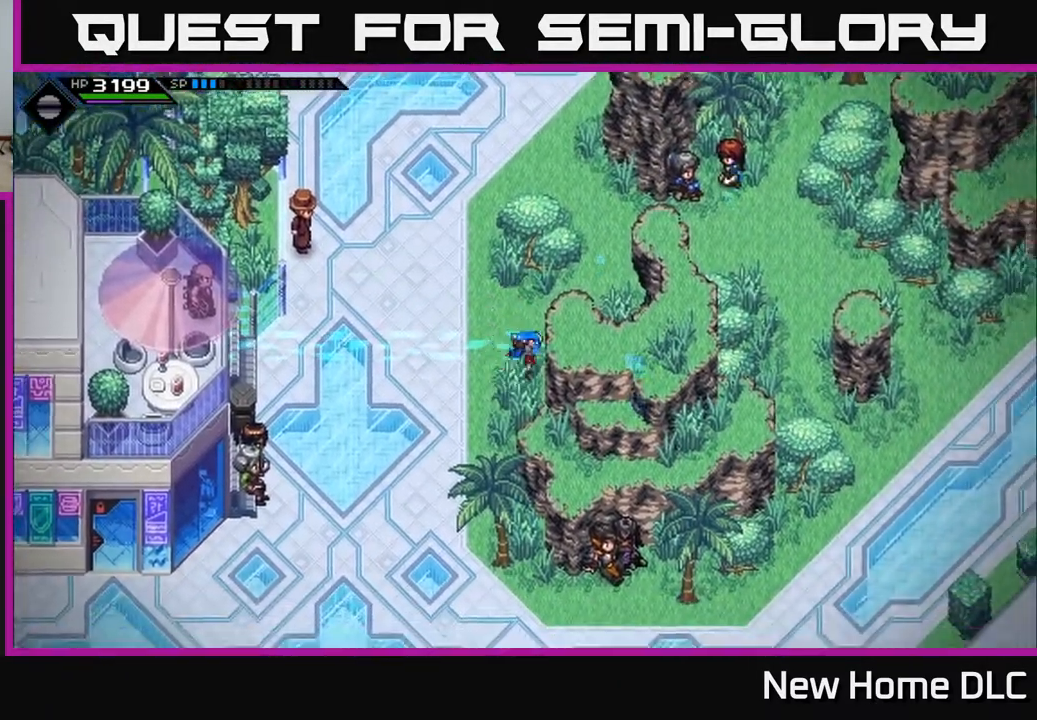
{"buttons": [], "left_stick": "up-right", "right_stick": "center", "events": [[17, "left_stick", "up-right"], [200, "left_stick", "right"], [433, "left_stick", "up-right"]]}
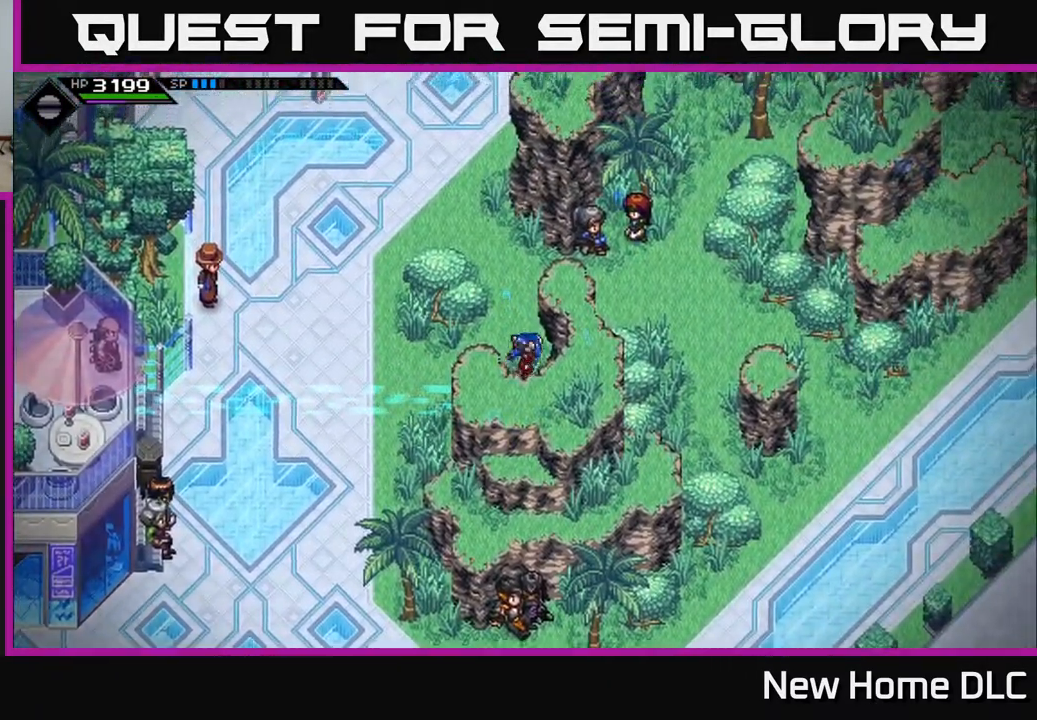
{"buttons": [], "left_stick": "right", "right_stick": "center", "events": [[433, "left_stick", "right"]]}
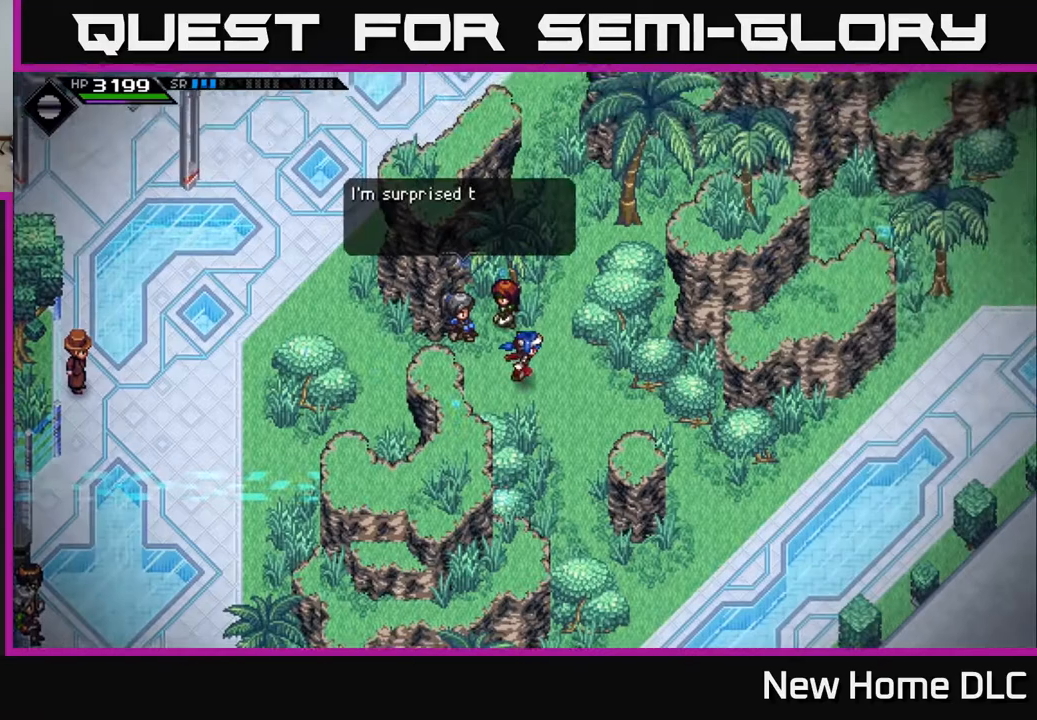
{"buttons": [], "left_stick": "up", "right_stick": "center", "events": [[267, "left_stick", "center"], [483, "left_stick", "up"]]}
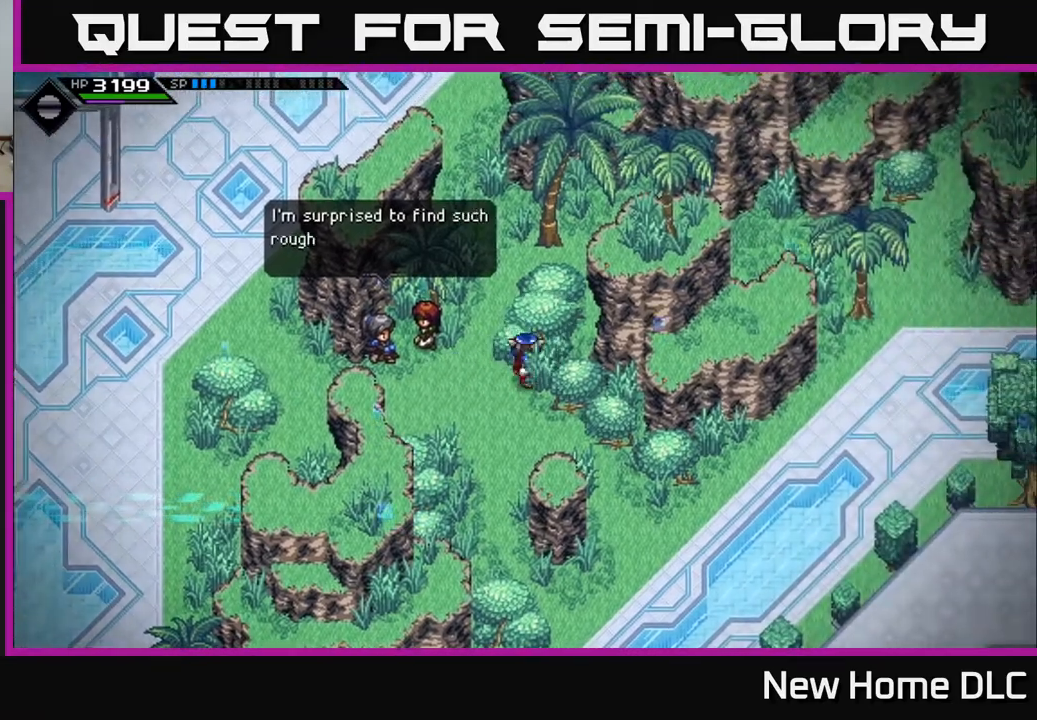
{"buttons": [], "left_stick": "right", "right_stick": "center", "events": [[467, "left_stick", "right"]]}
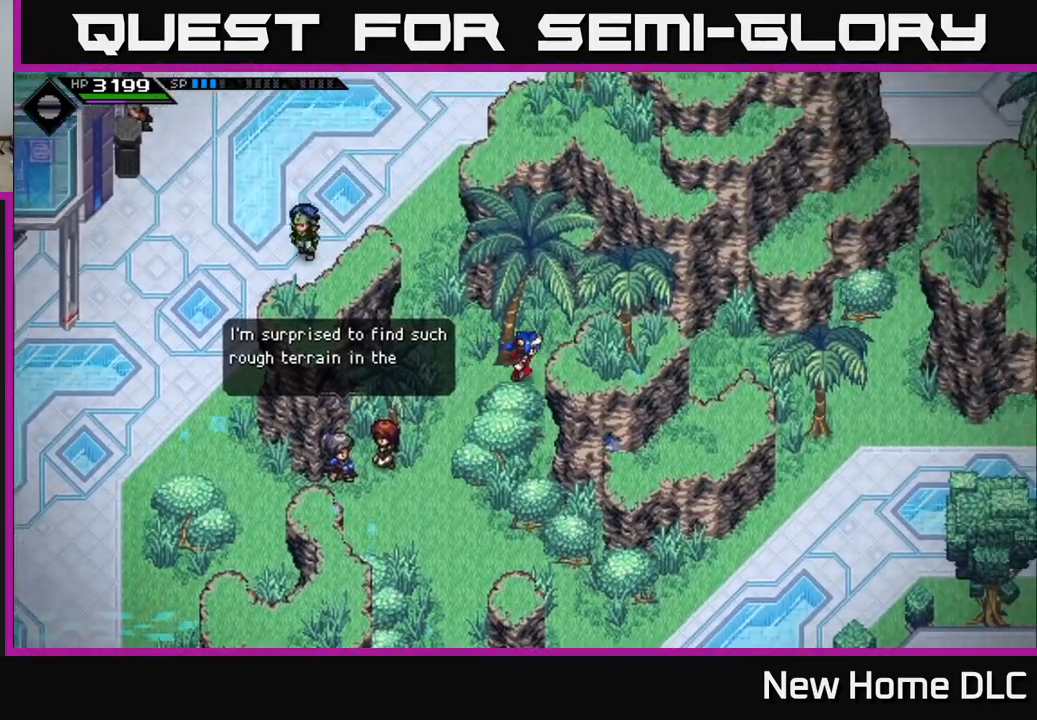
{"buttons": [], "left_stick": "right", "right_stick": "center", "events": []}
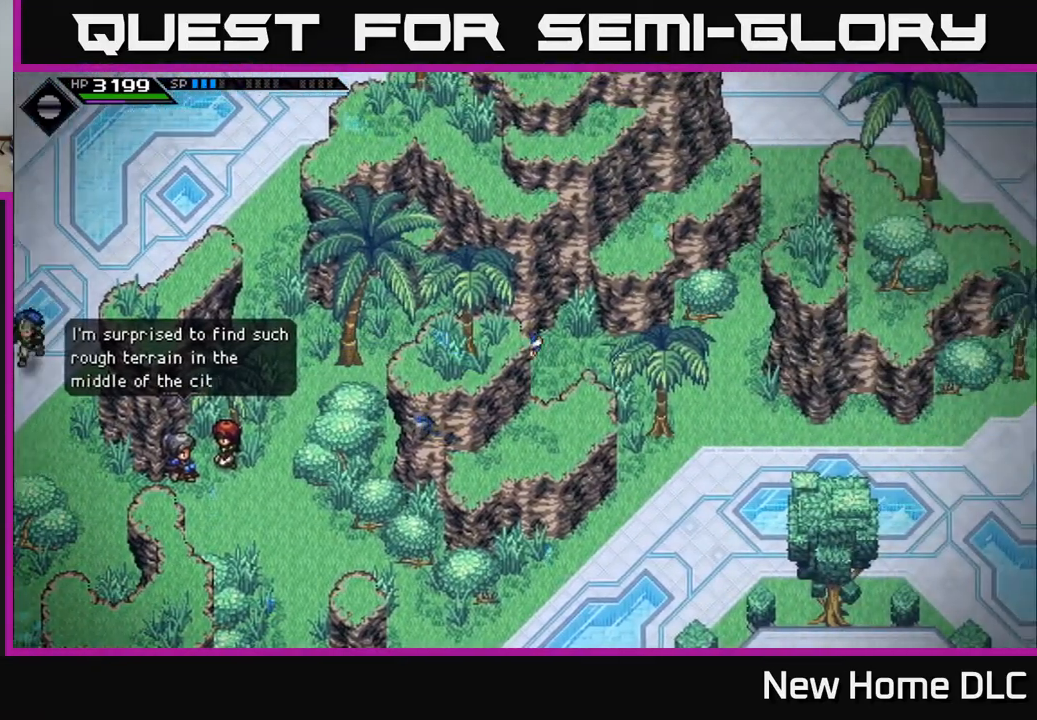
{"buttons": [], "left_stick": "right", "right_stick": "center", "events": []}
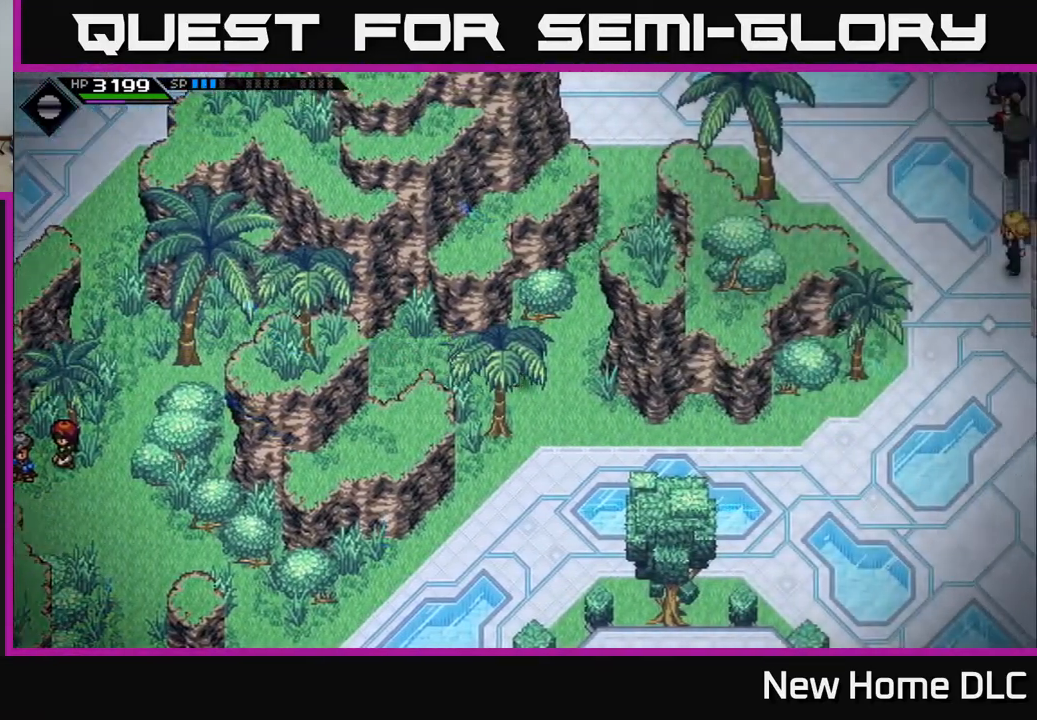
{"buttons": [], "left_stick": "up", "right_stick": "center", "events": [[100, "left_stick", "center"], [467, "left_stick", "up"]]}
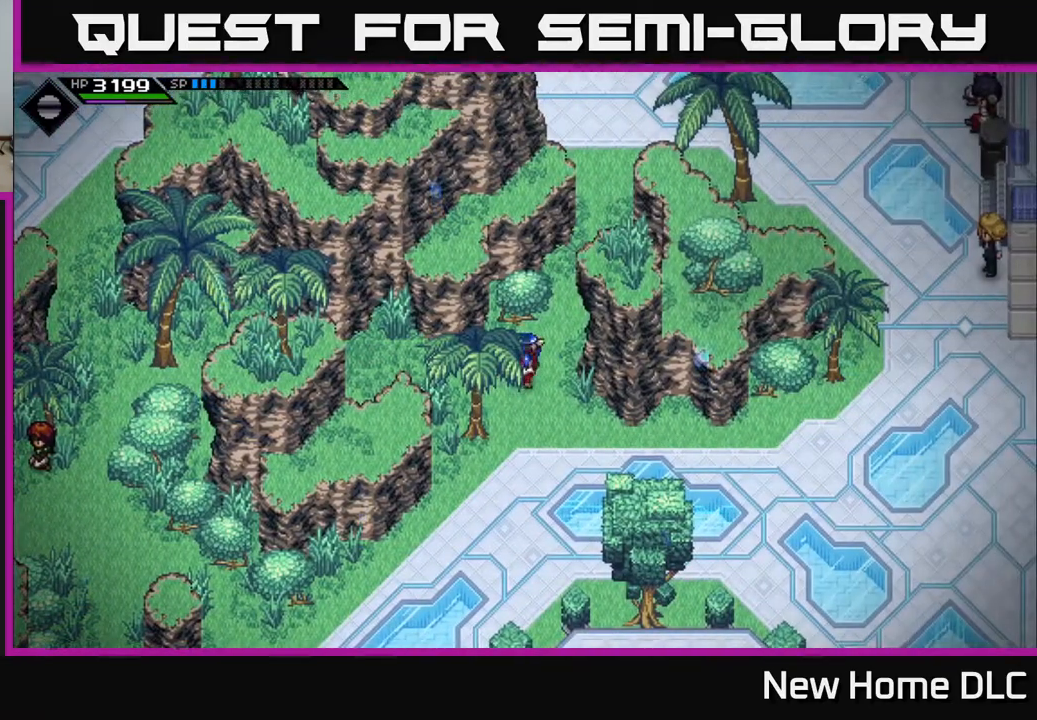
{"buttons": [], "left_stick": "up-right", "right_stick": "center", "events": [[167, "left_stick", "up-right"]]}
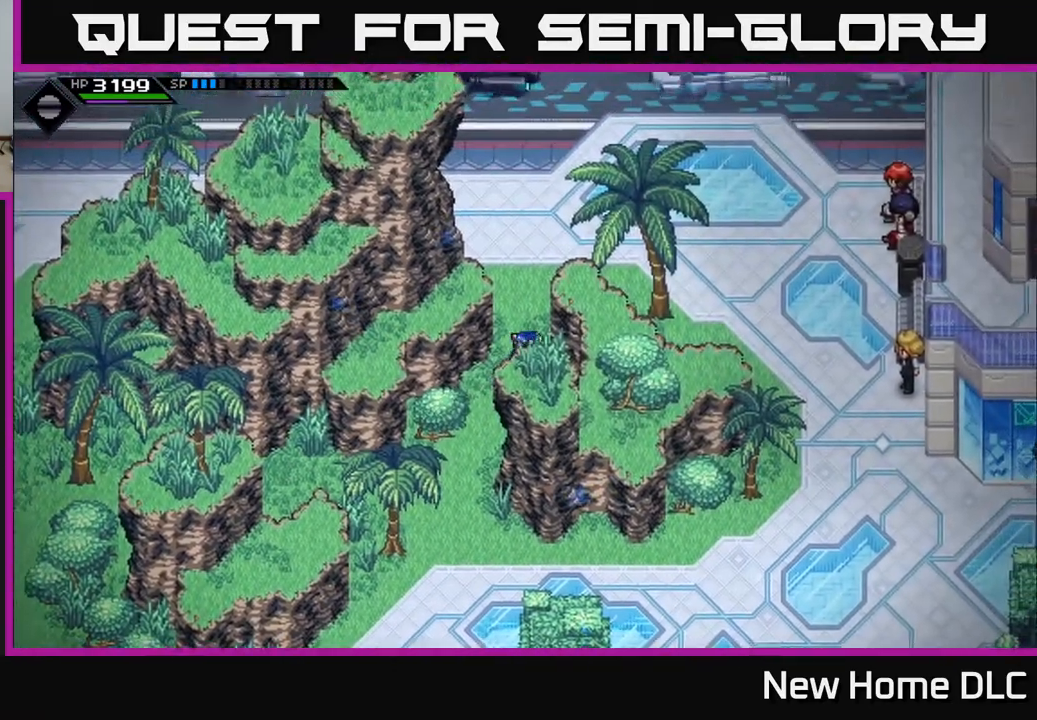
{"buttons": [], "left_stick": "left", "right_stick": "center", "events": [[100, "left_stick", "center"], [400, "left_stick", "left"]]}
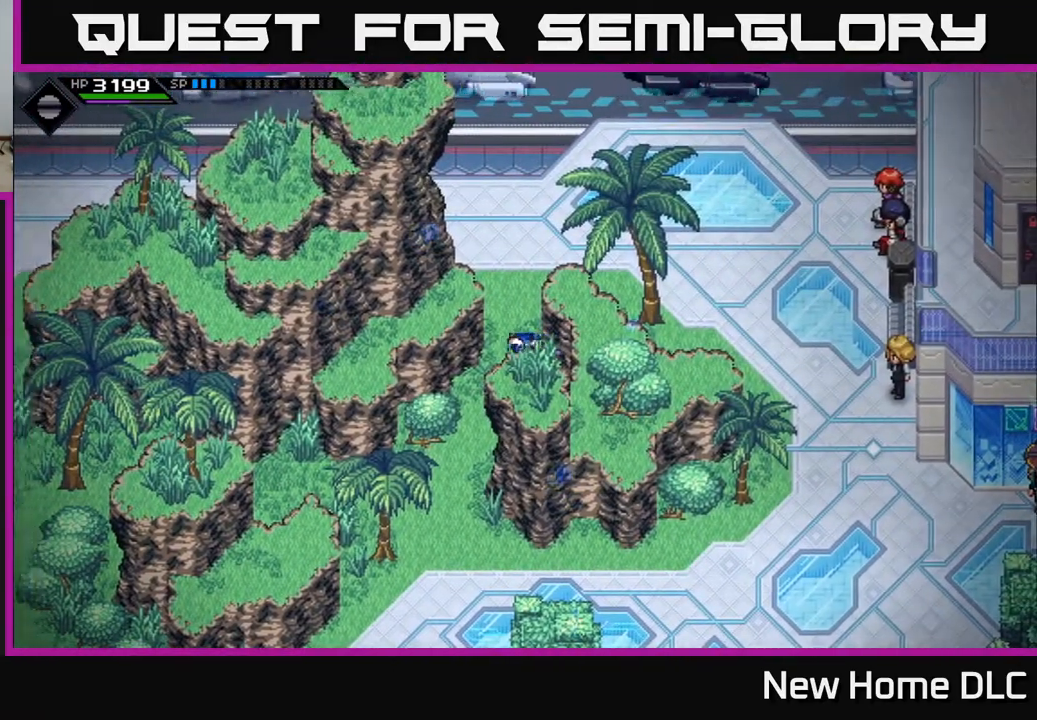
{"buttons": [], "left_stick": "down", "right_stick": "center", "events": [[17, "left_stick", "down-left"], [233, "left_stick", "down"]]}
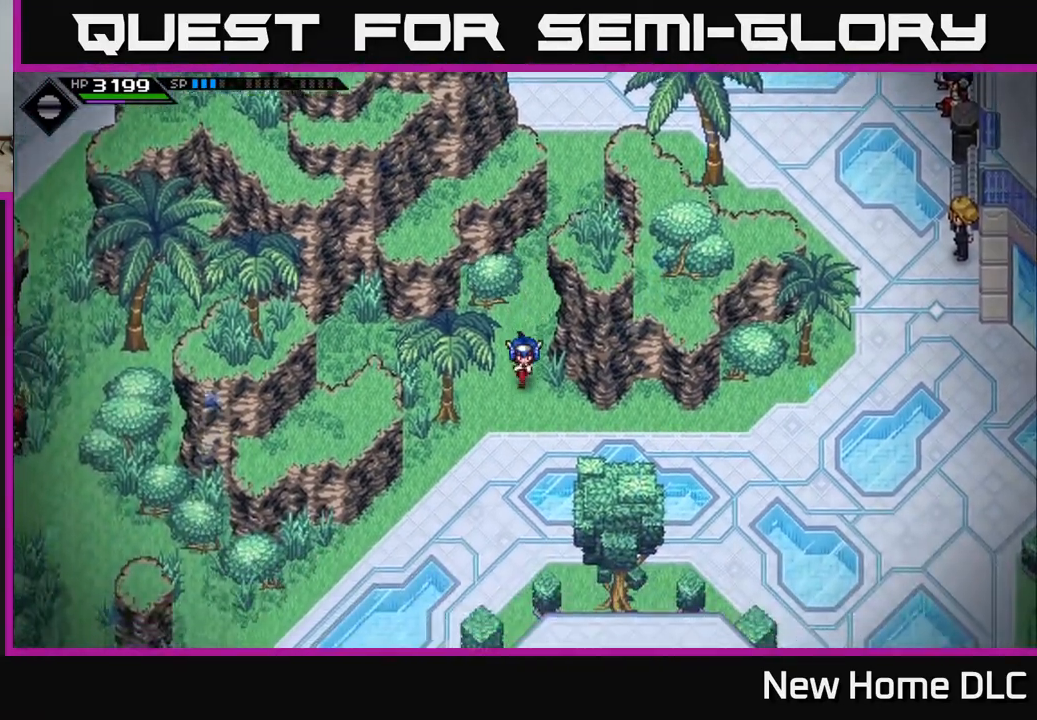
{"buttons": [], "left_stick": "down", "right_stick": "center", "events": []}
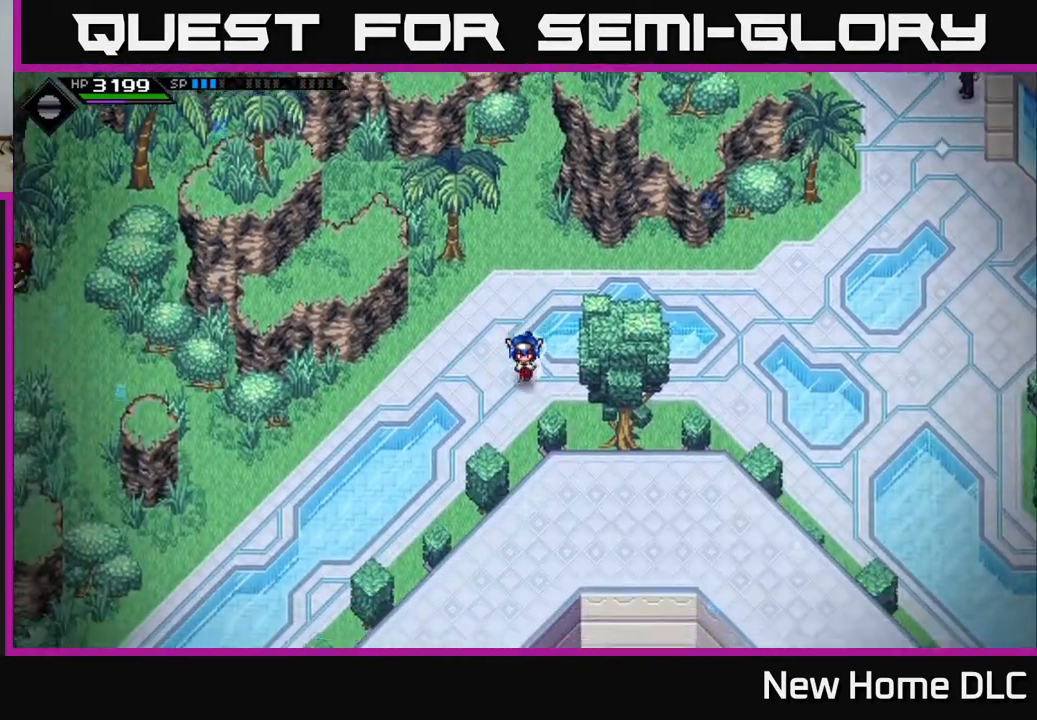
{"buttons": [], "left_stick": "left", "right_stick": "center", "events": [[233, "left_stick", "down-left"], [433, "left_stick", "left"]]}
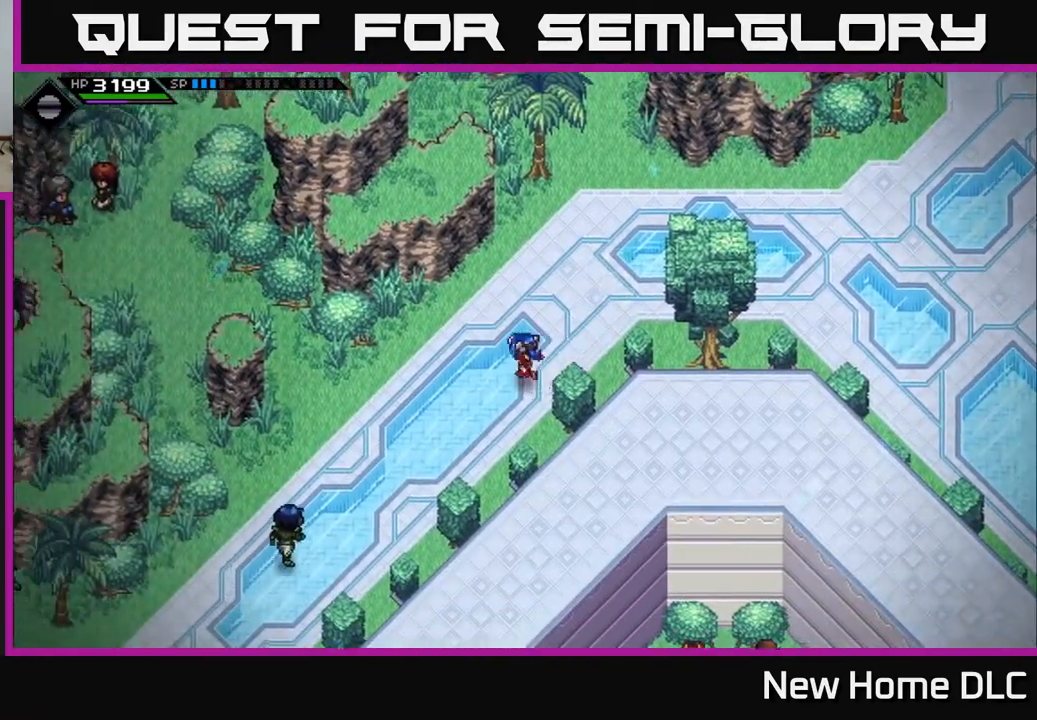
{"buttons": [], "left_stick": "up-right", "right_stick": "center", "events": [[50, "left_stick", "up"], [417, "left_stick", "up-right"]]}
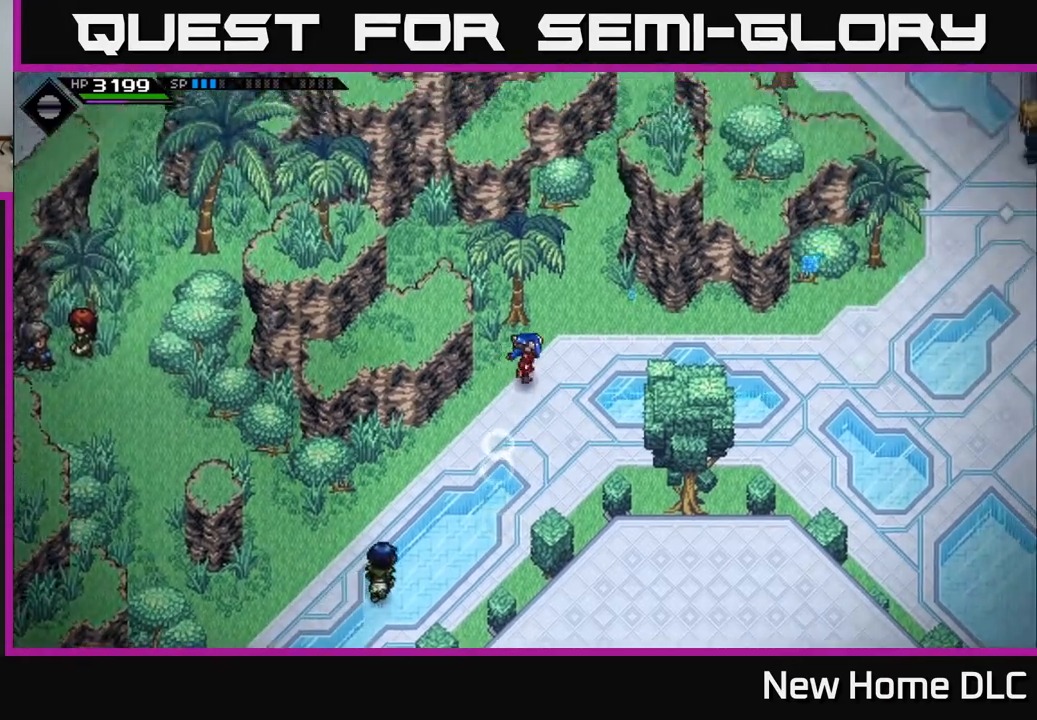
{"buttons": [], "left_stick": "up-right", "right_stick": "center", "events": []}
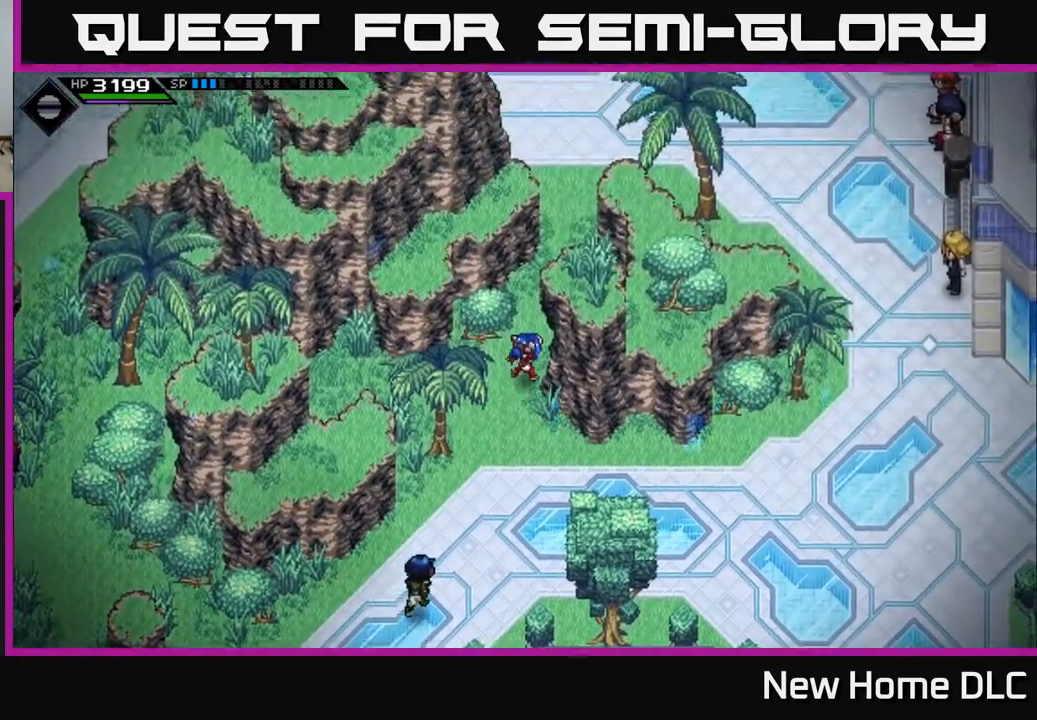
{"buttons": [], "left_stick": "up-right", "right_stick": "center", "events": [[133, "left_stick", "up"], [333, "left_stick", "up-right"]]}
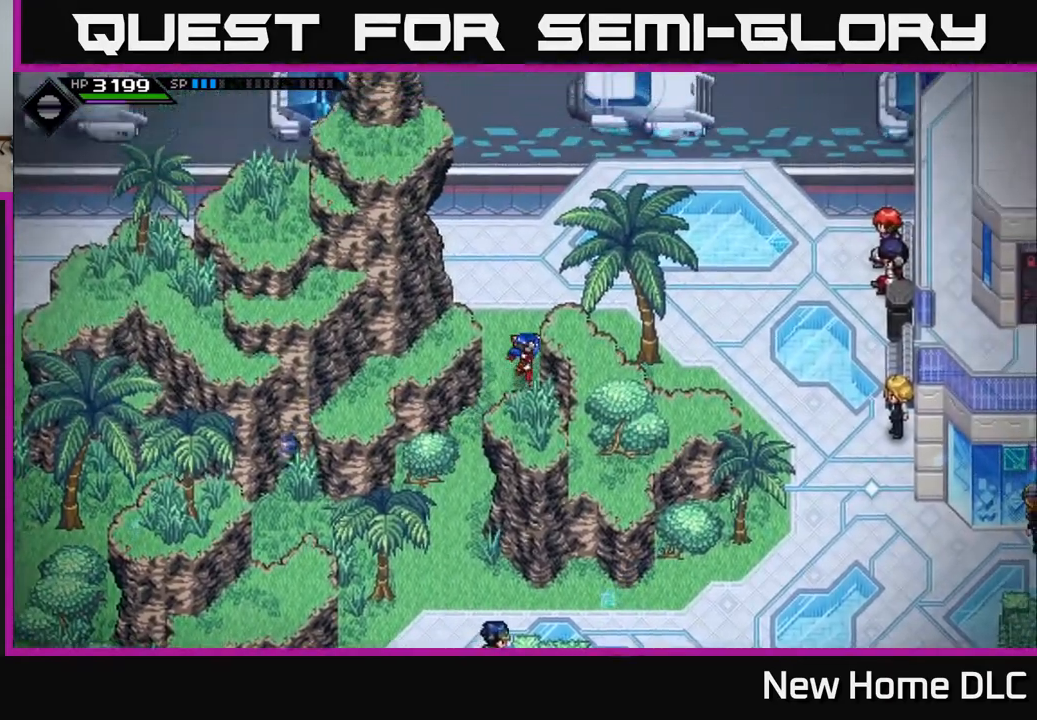
{"buttons": [], "left_stick": "right", "right_stick": "center", "events": [[50, "left_stick", "up"], [250, "left_stick", "up-right"], [400, "left_stick", "right"]]}
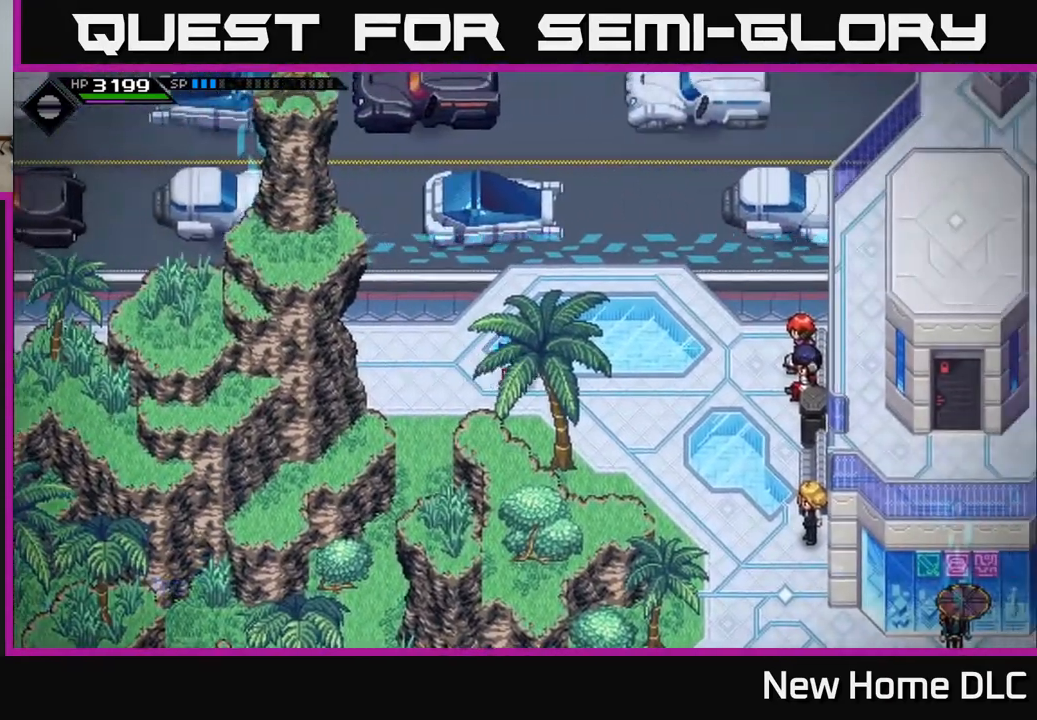
{"buttons": [], "left_stick": "down-right", "right_stick": "center", "events": [[483, "left_stick", "down-right"]]}
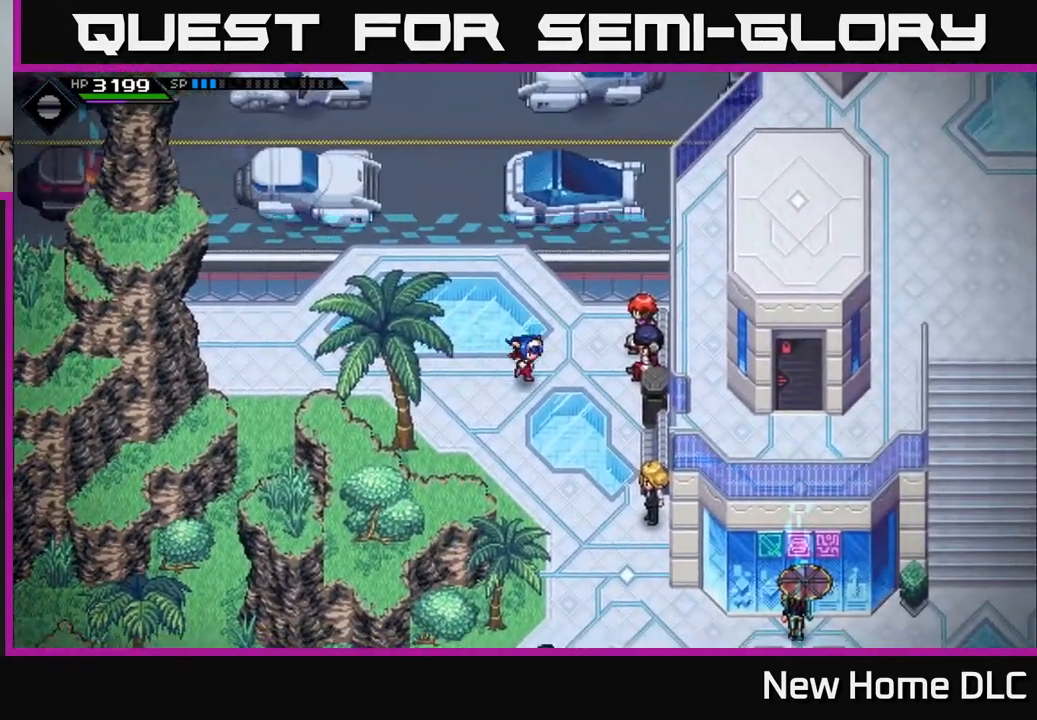
{"buttons": [], "left_stick": "down-right", "right_stick": "center", "events": []}
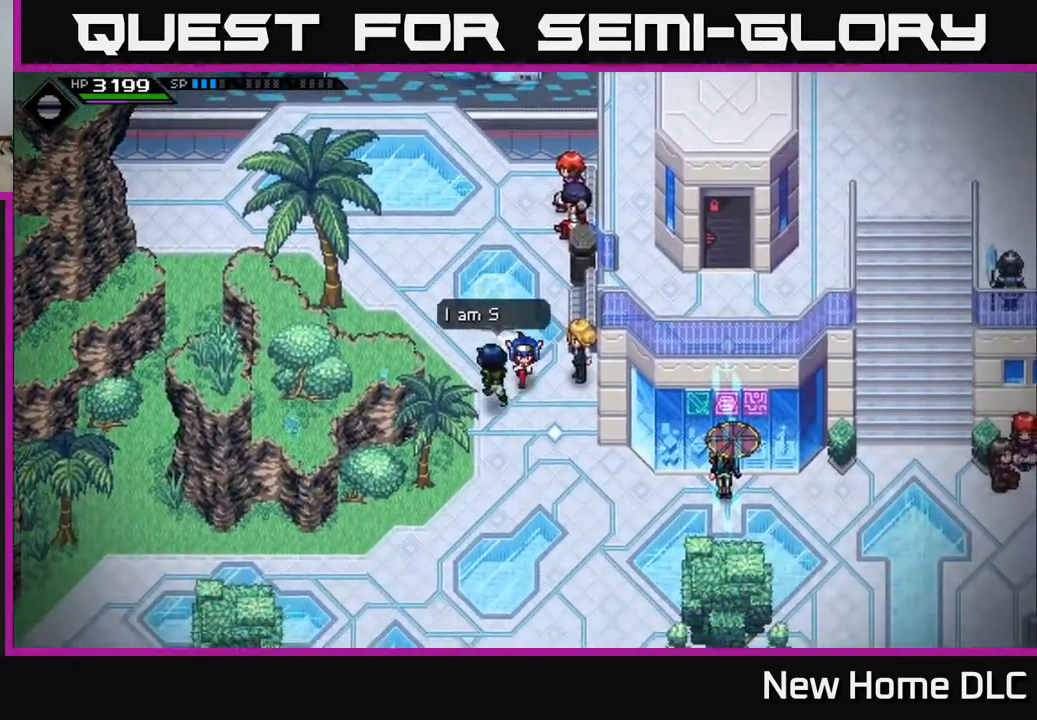
{"buttons": [], "left_stick": "down-right", "right_stick": "center", "events": []}
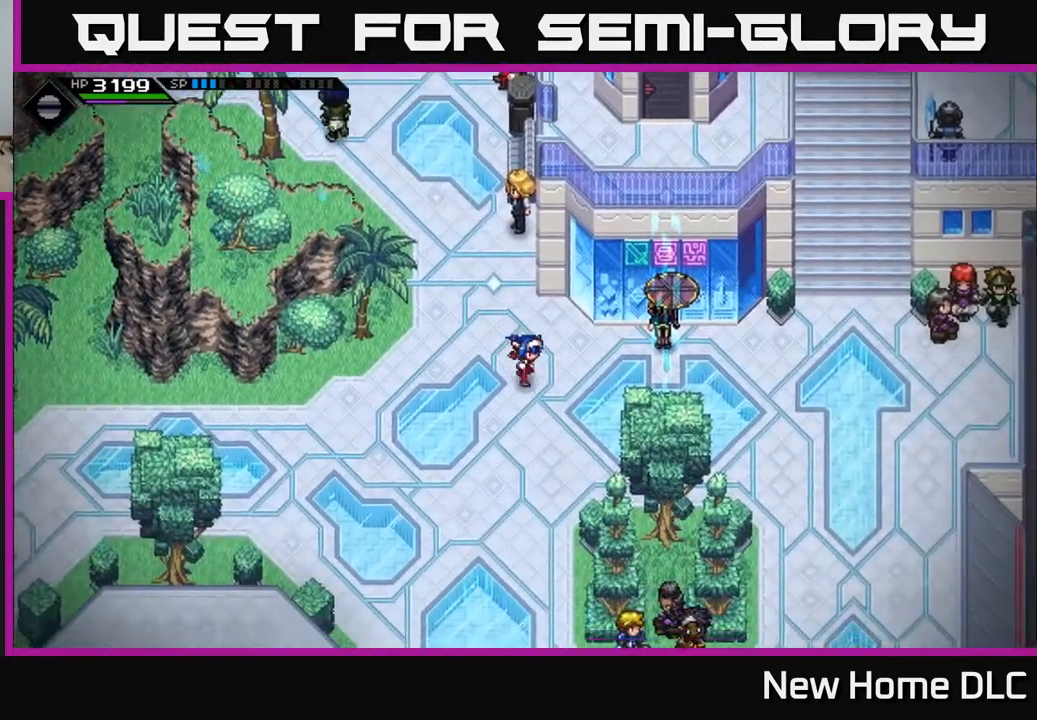
{"buttons": [], "left_stick": "right", "right_stick": "center", "events": [[183, "left_stick", "right"]]}
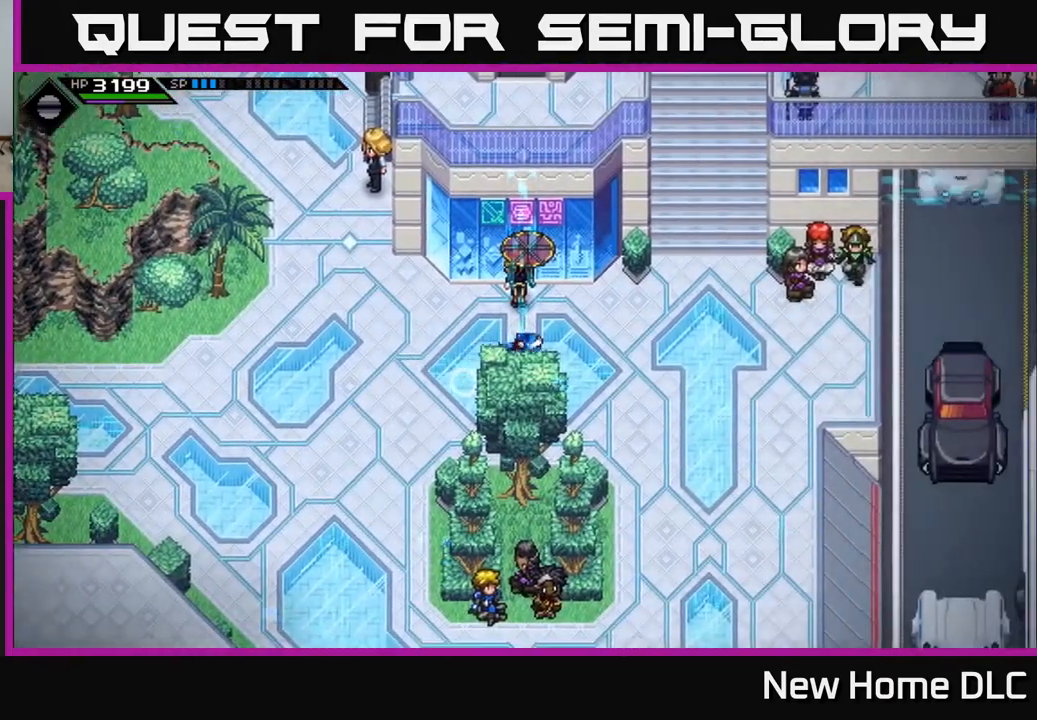
{"buttons": [], "left_stick": "up", "right_stick": "center", "events": [[367, "left_stick", "up-right"], [500, "left_stick", "up"]]}
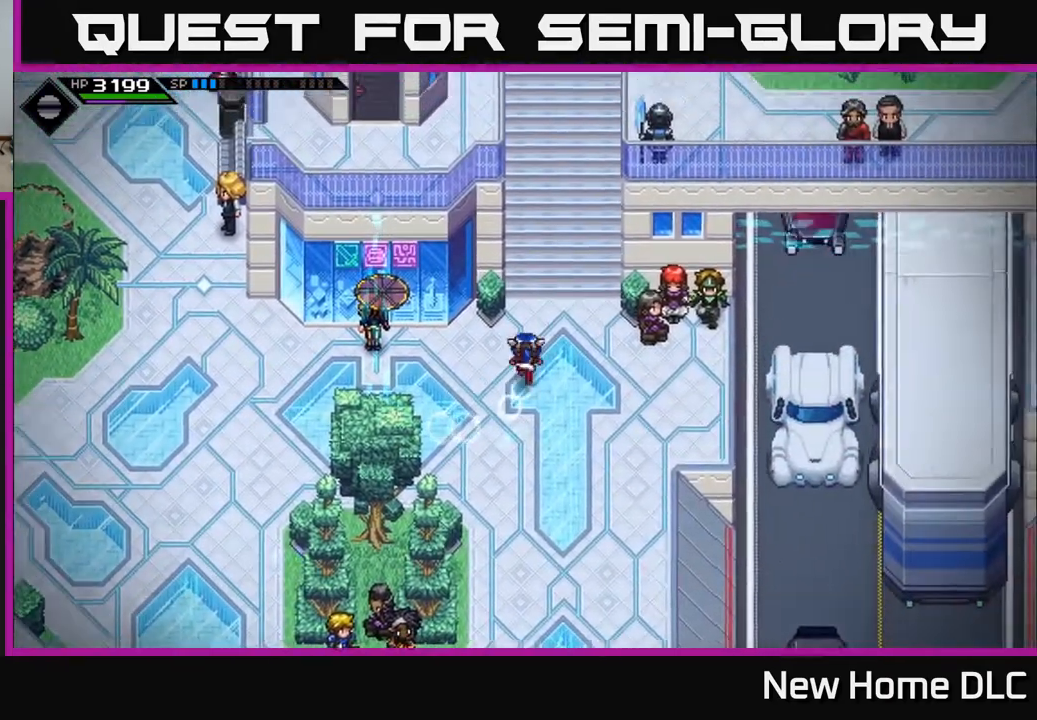
{"buttons": [], "left_stick": "up", "right_stick": "center", "events": []}